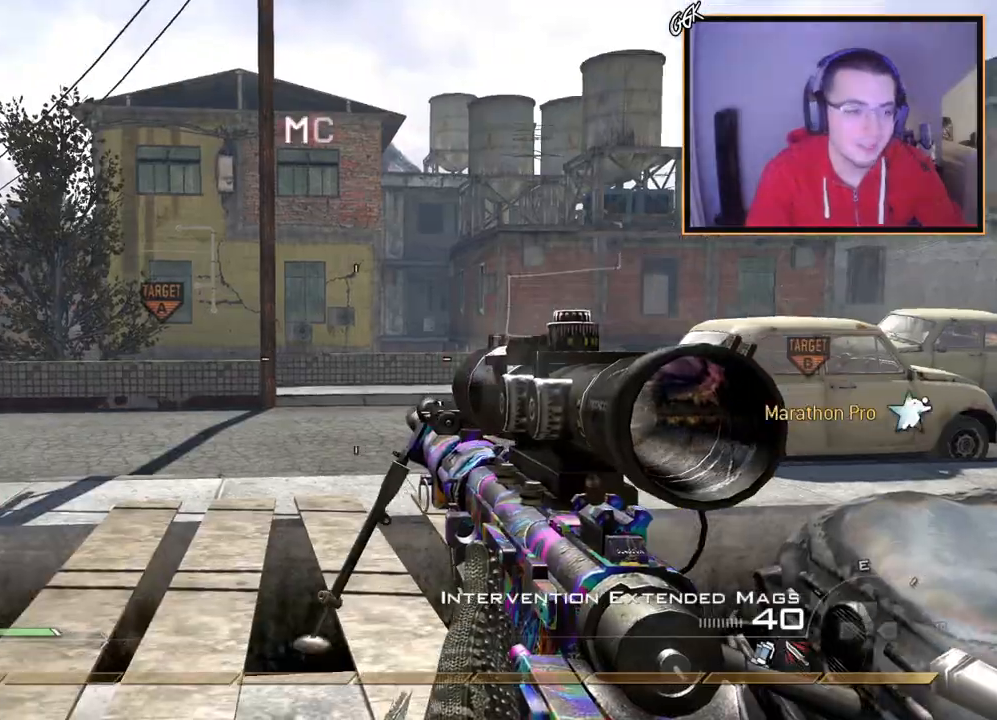
Gameplay with a controller (PlayStation layout); each line is a JSON object with the inputs held at the frame after it. "events" lists button and stick changes between this image and that frame as [ms after this image, input, new state], when the widget could be followed in between.
{"buttons": ["SQUARE"], "left_stick": "right", "right_stick": "center", "events": [[116, "left_stick", "up-left"], [267, "right_stick", "left"], [367, "right_stick", "center"], [417, "left_stick", "right"], [500, "SQUARE", "down"]]}
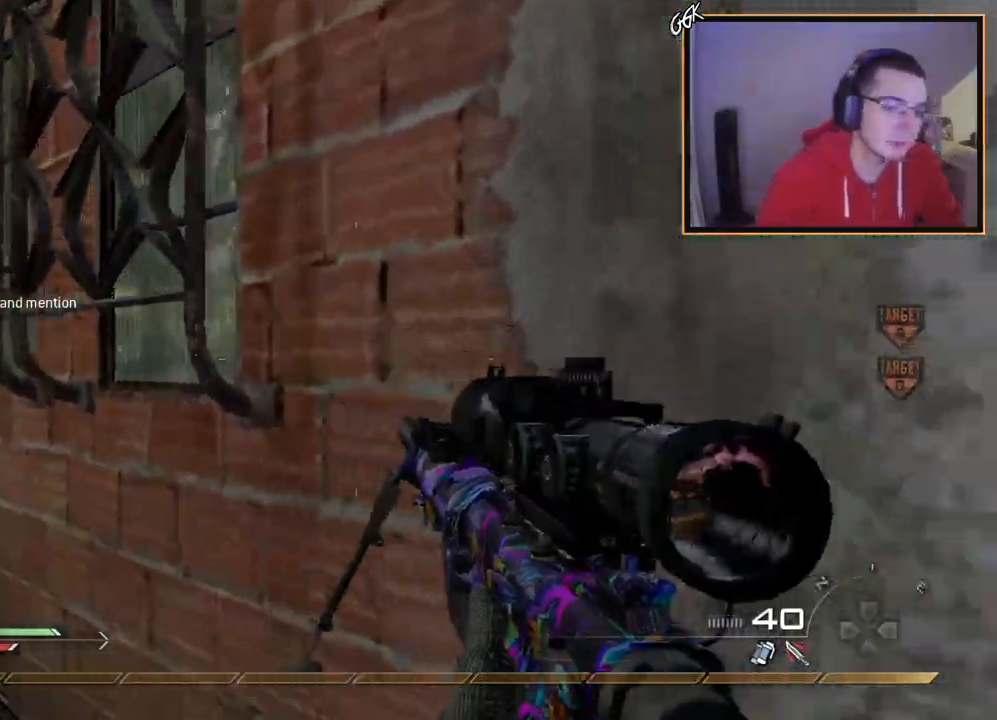
{"buttons": ["L3"], "left_stick": "up", "right_stick": "center", "events": [[67, "SQUARE", "up"], [200, "right_stick", "right"], [250, "left_stick", "up-right"], [350, "right_stick", "center"], [401, "left_stick", "up"], [417, "L3", "down"]]}
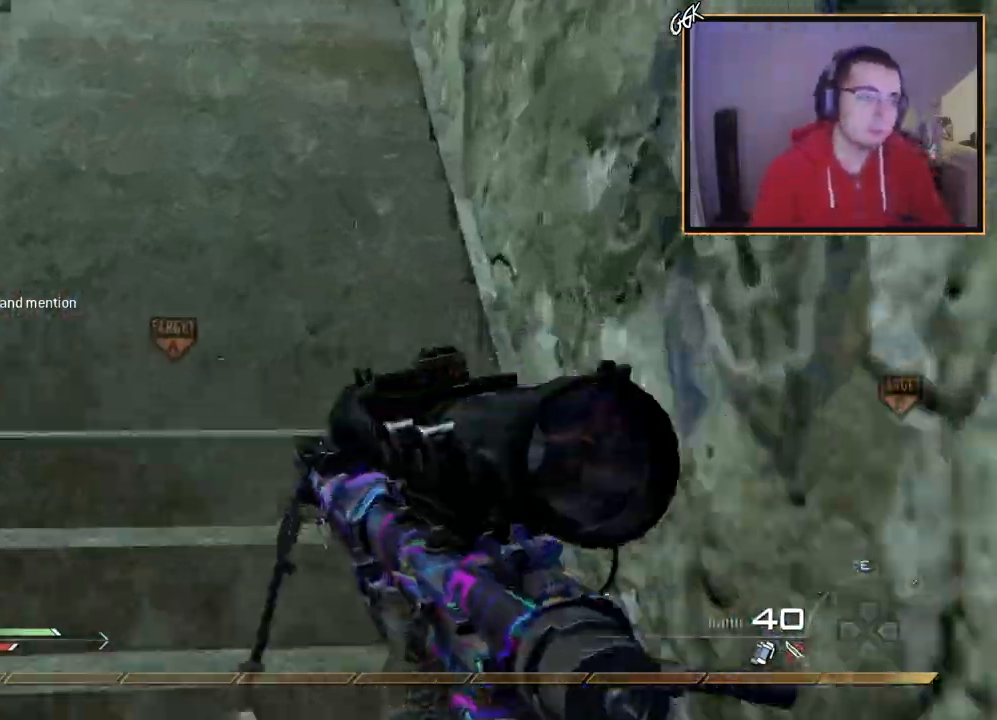
{"buttons": ["TRIANGLE"], "left_stick": "up", "right_stick": "left", "events": [[116, "L3", "up"], [200, "TRIANGLE", "down"], [400, "right_stick", "left"]]}
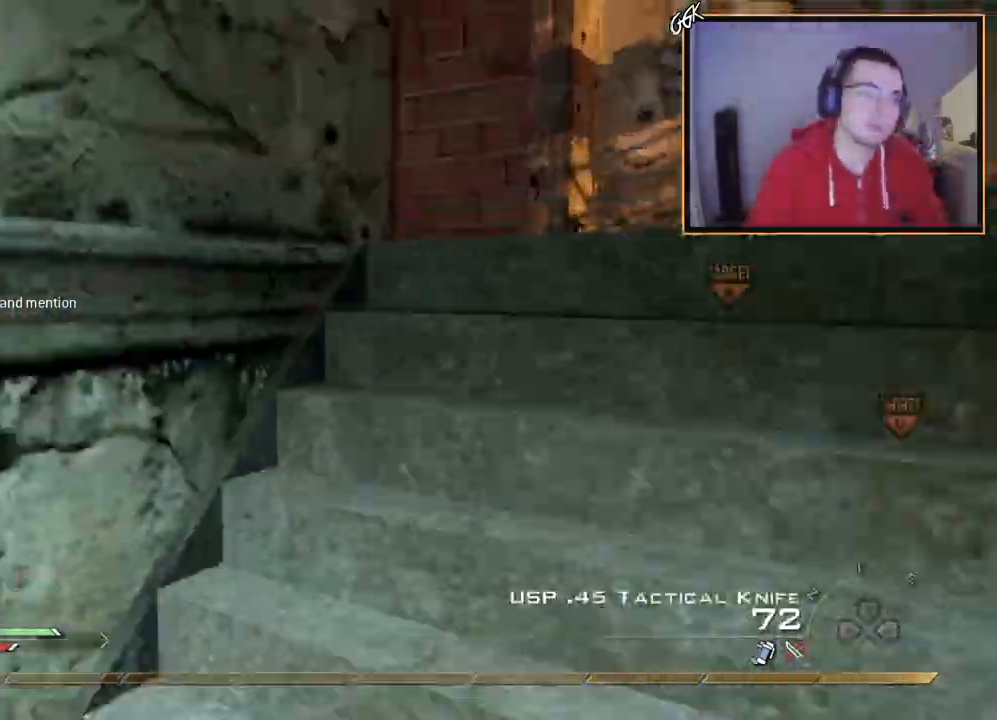
{"buttons": [], "left_stick": "up", "right_stick": "center", "events": [[17, "right_stick", "center"], [184, "TRIANGLE", "up"], [284, "right_stick", "left"], [434, "right_stick", "center"]]}
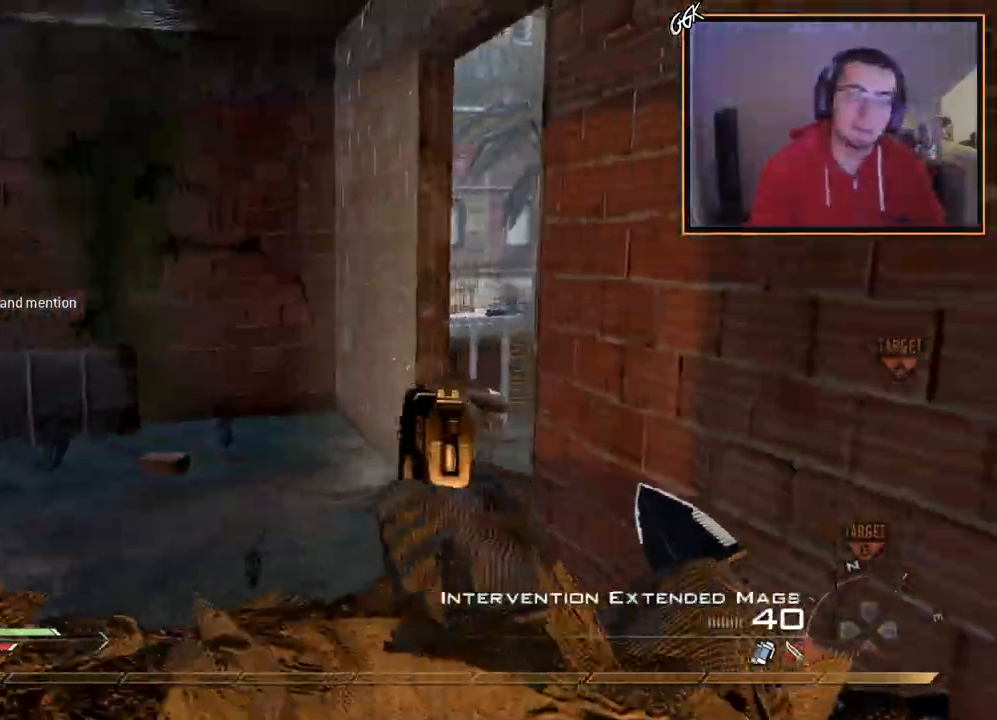
{"buttons": ["TRIANGLE"], "left_stick": "up", "right_stick": "right", "events": [[283, "right_stick", "right"], [383, "TRIANGLE", "down"]]}
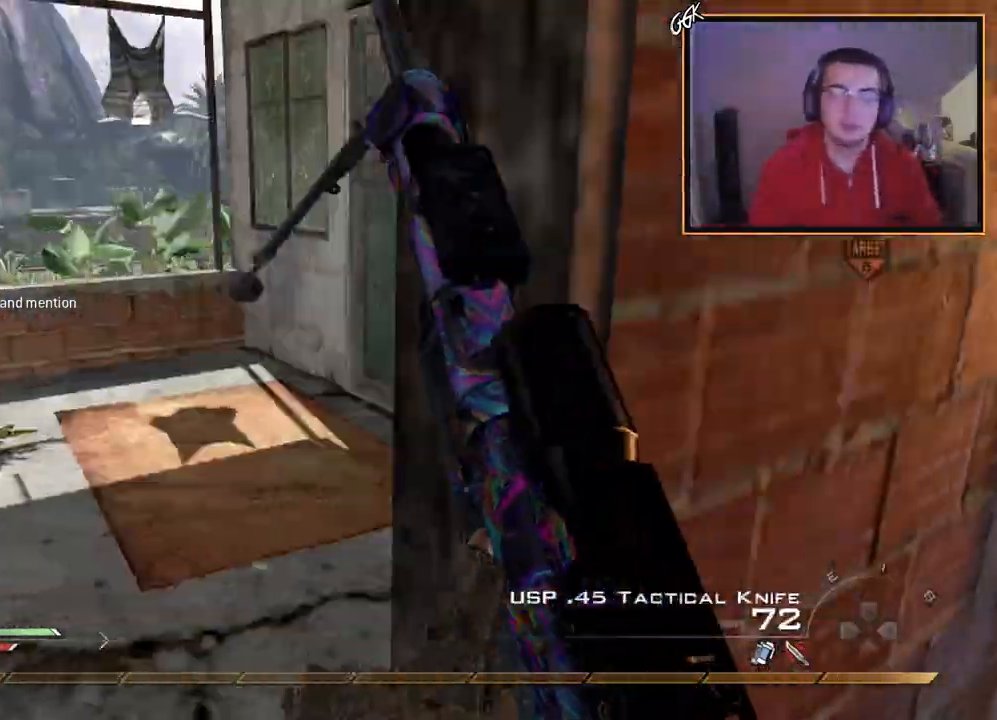
{"buttons": ["CROSS"], "left_stick": "up-left", "right_stick": "center", "events": [[17, "right_stick", "center"], [150, "TRIANGLE", "up"], [467, "CROSS", "down"], [484, "left_stick", "up-left"]]}
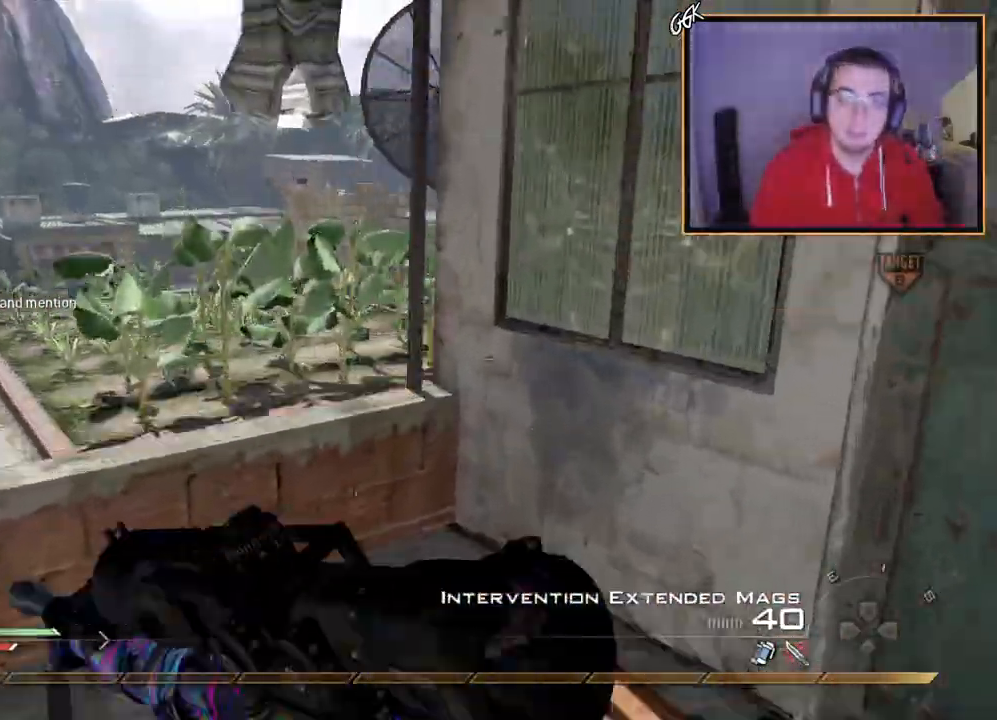
{"buttons": ["L3"], "left_stick": "up", "right_stick": "center", "events": [[33, "CIRCLE", "down"], [33, "CROSS", "up"], [100, "CIRCLE", "up"], [217, "L3", "down"], [267, "right_stick", "left"], [350, "right_stick", "center"], [483, "left_stick", "up"]]}
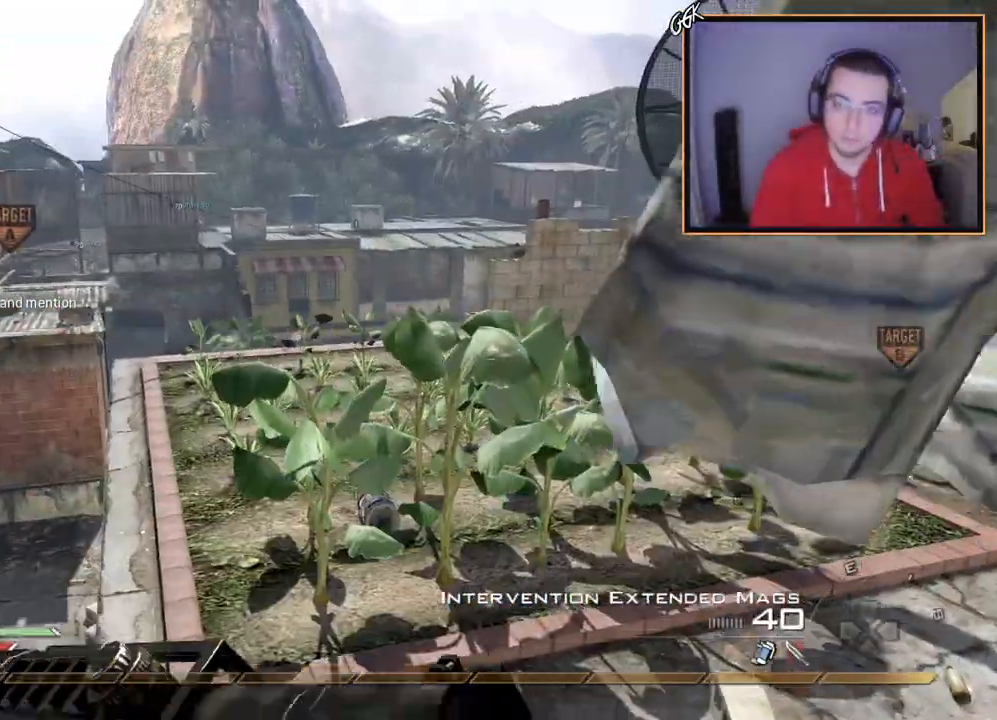
{"buttons": [], "left_stick": "up", "right_stick": "center", "events": [[17, "L3", "up"]]}
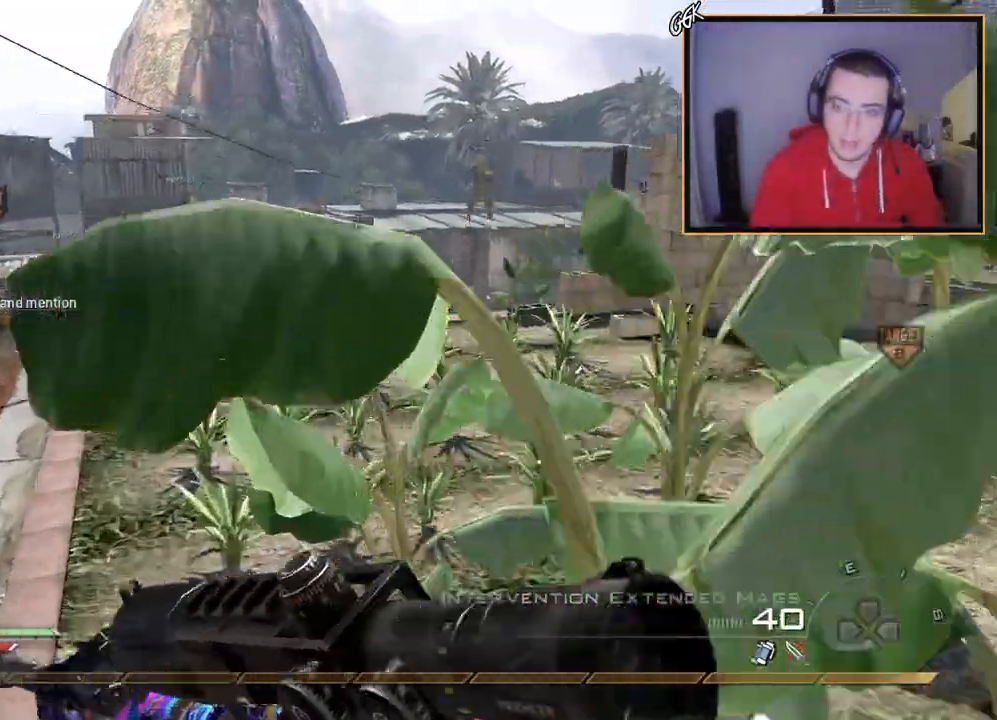
{"buttons": [], "left_stick": "center", "right_stick": "center", "events": [[100, "right_stick", "left"], [166, "right_stick", "center"], [283, "TRIANGLE", "down"], [333, "TRIANGLE", "up"], [383, "TRIANGLE", "down"], [433, "left_stick", "center"], [483, "TRIANGLE", "up"]]}
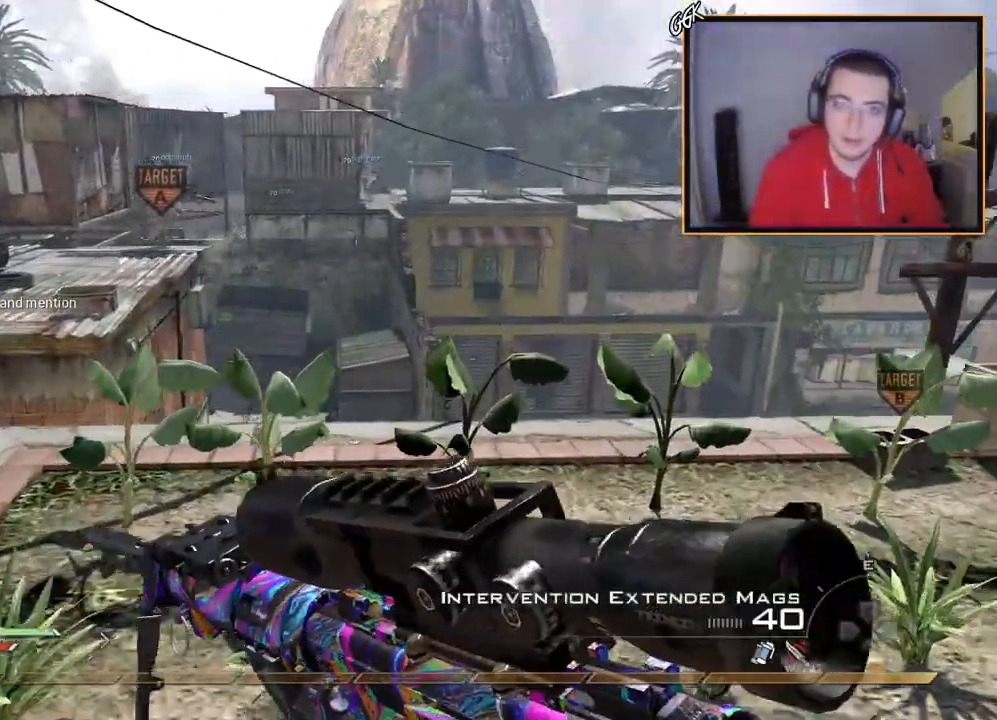
{"buttons": ["CROSS"], "left_stick": "up", "right_stick": "left", "events": [[33, "left_stick", "up"], [300, "L3", "down"], [417, "right_stick", "left"], [467, "CROSS", "down"], [484, "L3", "up"]]}
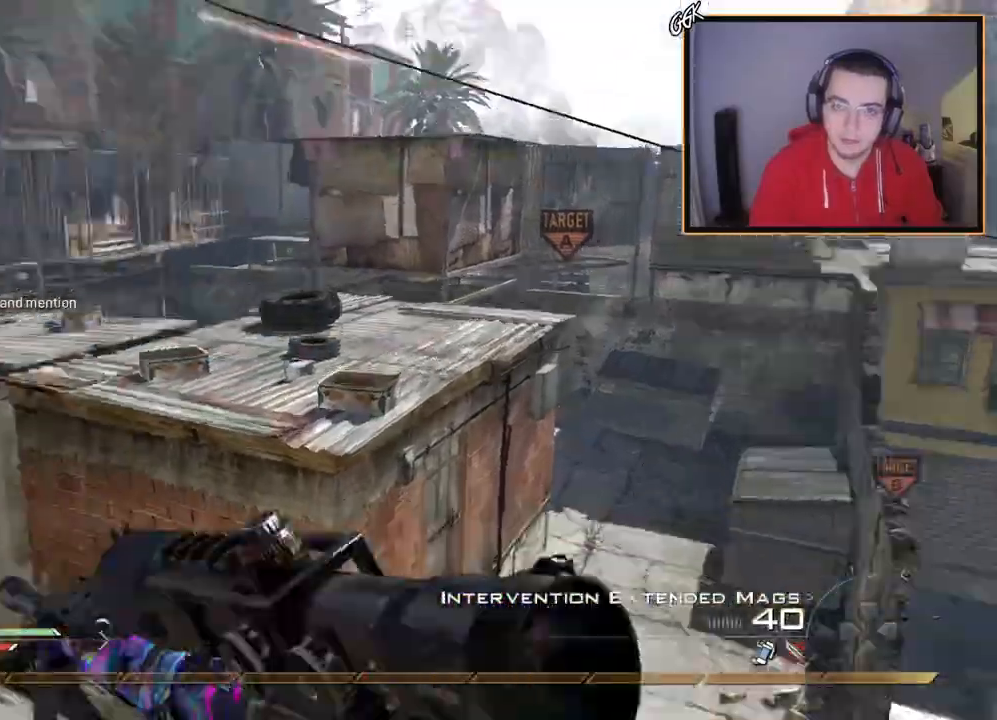
{"buttons": ["L3"], "left_stick": "up", "right_stick": "right", "events": [[50, "left_stick", "center"], [83, "CROSS", "up"], [133, "L2", "down"], [217, "left_stick", "up-left"], [300, "SQUARE", "down"], [400, "L2", "up"], [400, "SQUARE", "up"], [400, "right_stick", "right"], [483, "L3", "down"], [483, "left_stick", "up"]]}
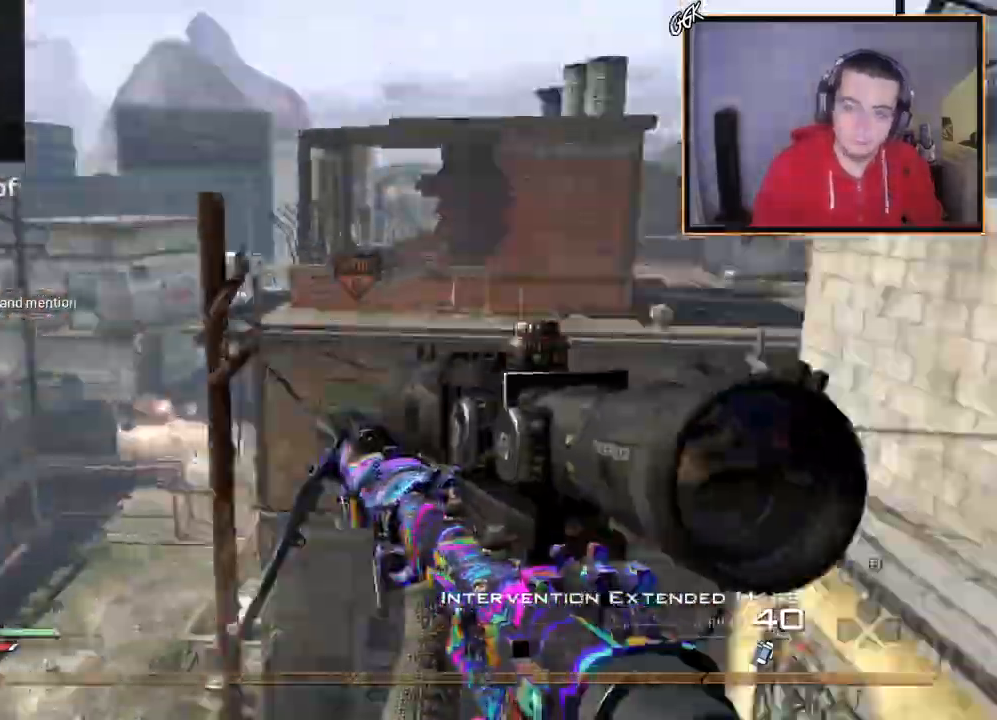
{"buttons": [], "left_stick": "down-left", "right_stick": "down-left", "events": [[100, "TRIANGLE", "down"], [134, "L3", "up"], [150, "TRIANGLE", "up"], [200, "left_stick", "center"], [217, "TRIANGLE", "down"], [267, "L2", "down"], [300, "TRIANGLE", "up"], [384, "left_stick", "down-left"], [401, "R2", "down"], [417, "TRIANGLE", "down"], [451, "L2", "up"], [451, "right_stick", "down-left"], [484, "R2", "up"], [501, "TRIANGLE", "up"]]}
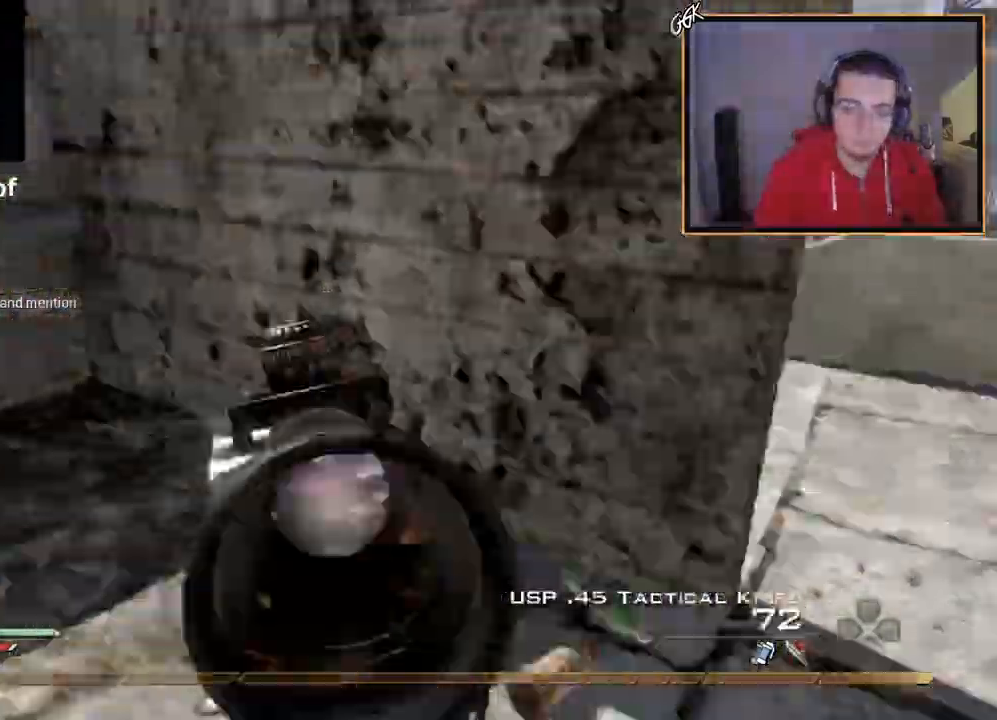
{"buttons": [], "left_stick": "down-left", "right_stick": "up-left", "events": [[66, "right_stick", "center"], [300, "TRIANGLE", "down"], [350, "TRIANGLE", "up"], [417, "right_stick", "down-left"], [467, "right_stick", "up-left"]]}
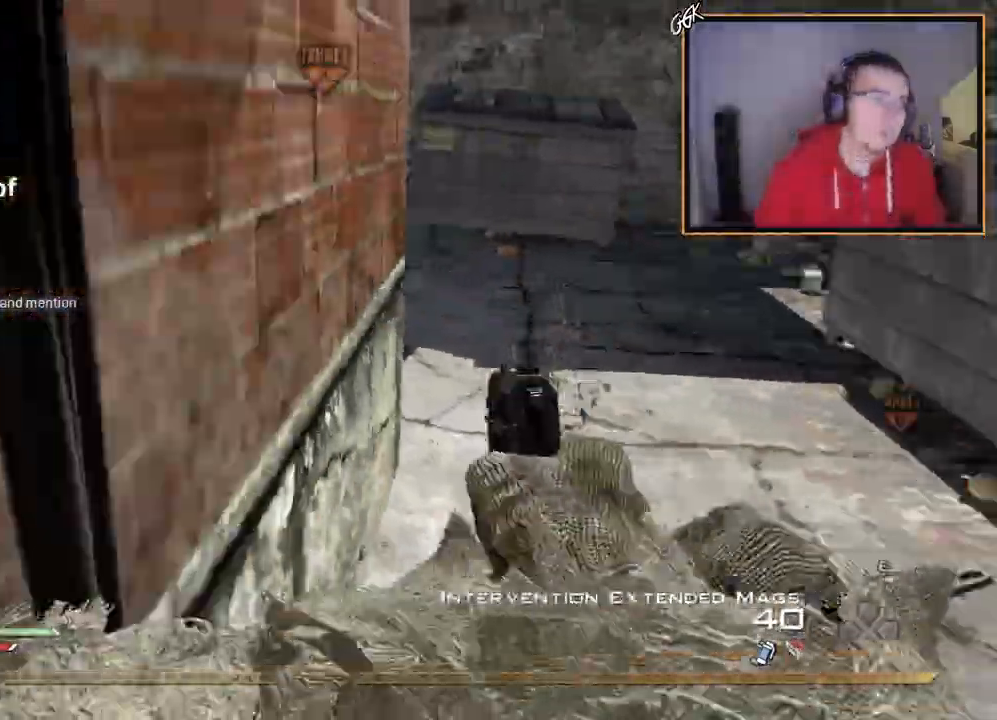
{"buttons": ["TRIANGLE"], "left_stick": "up", "right_stick": "center", "events": [[50, "left_stick", "up-left"], [67, "L3", "down"], [200, "right_stick", "down-right"], [334, "L3", "up"], [334, "TRIANGLE", "down"], [384, "left_stick", "up"], [401, "TRIANGLE", "up"], [417, "right_stick", "center"], [467, "TRIANGLE", "down"]]}
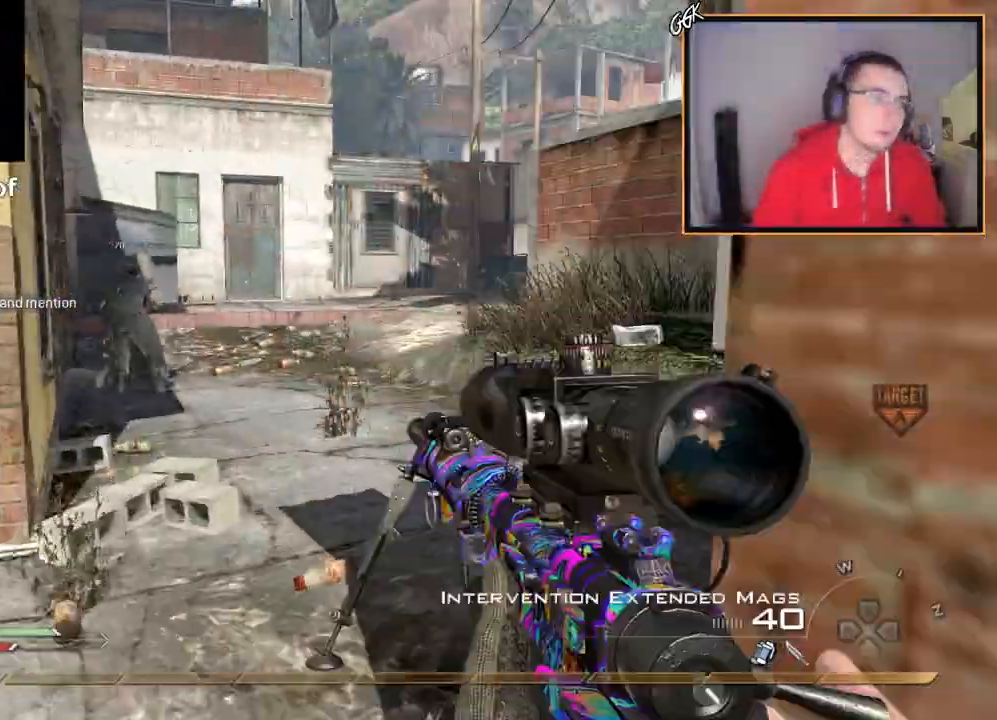
{"buttons": [], "left_stick": "up", "right_stick": "center", "events": [[50, "TRIANGLE", "up"]]}
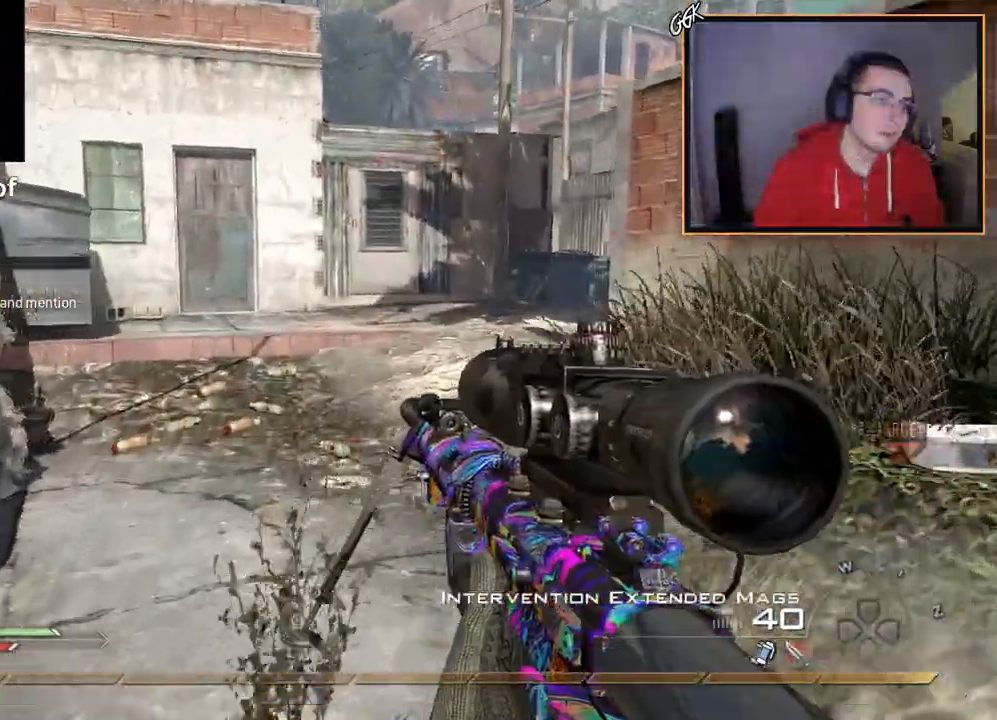
{"buttons": [], "left_stick": "up", "right_stick": "center", "events": [[284, "right_stick", "left"], [384, "right_stick", "center"]]}
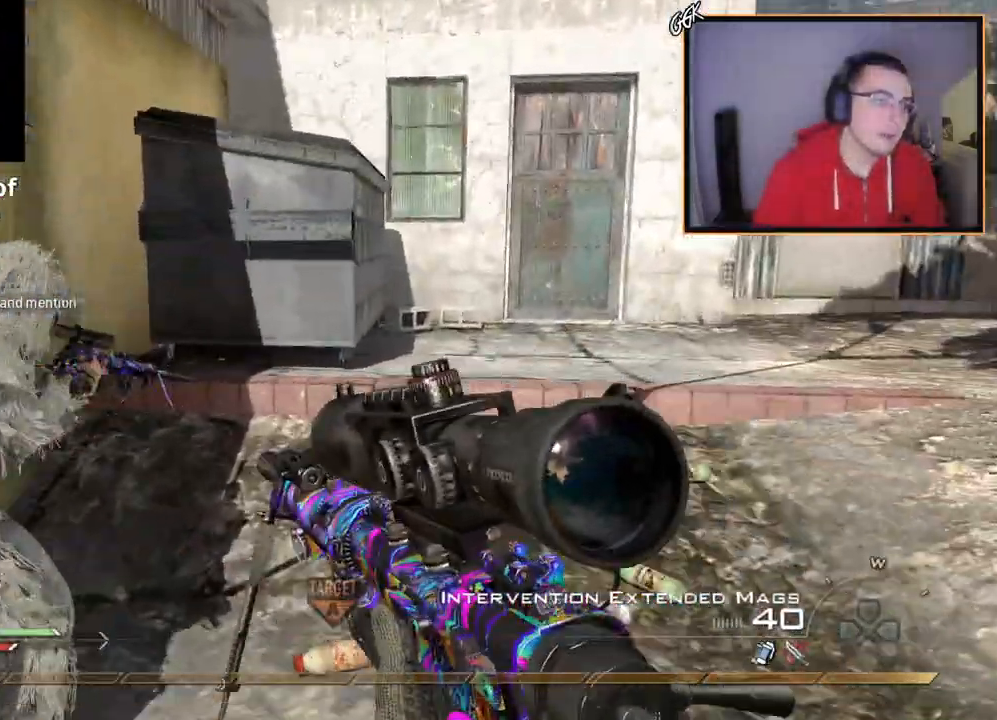
{"buttons": ["CROSS"], "left_stick": "up", "right_stick": "center", "events": [[166, "right_stick", "left"], [217, "right_stick", "center"], [350, "CROSS", "down"], [433, "CROSS", "up"], [500, "CROSS", "down"]]}
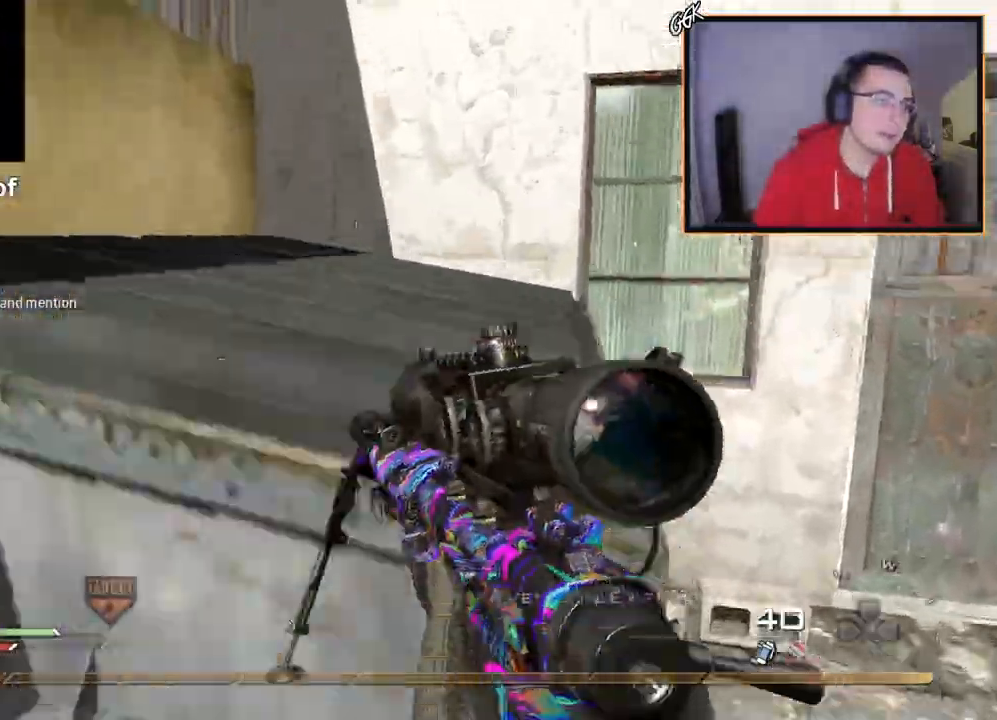
{"buttons": ["CROSS"], "left_stick": "up", "right_stick": "center", "events": [[17, "left_stick", "center"], [267, "CROSS", "up"], [300, "left_stick", "up"], [317, "right_stick", "down-left"], [451, "right_stick", "center"], [501, "CROSS", "down"]]}
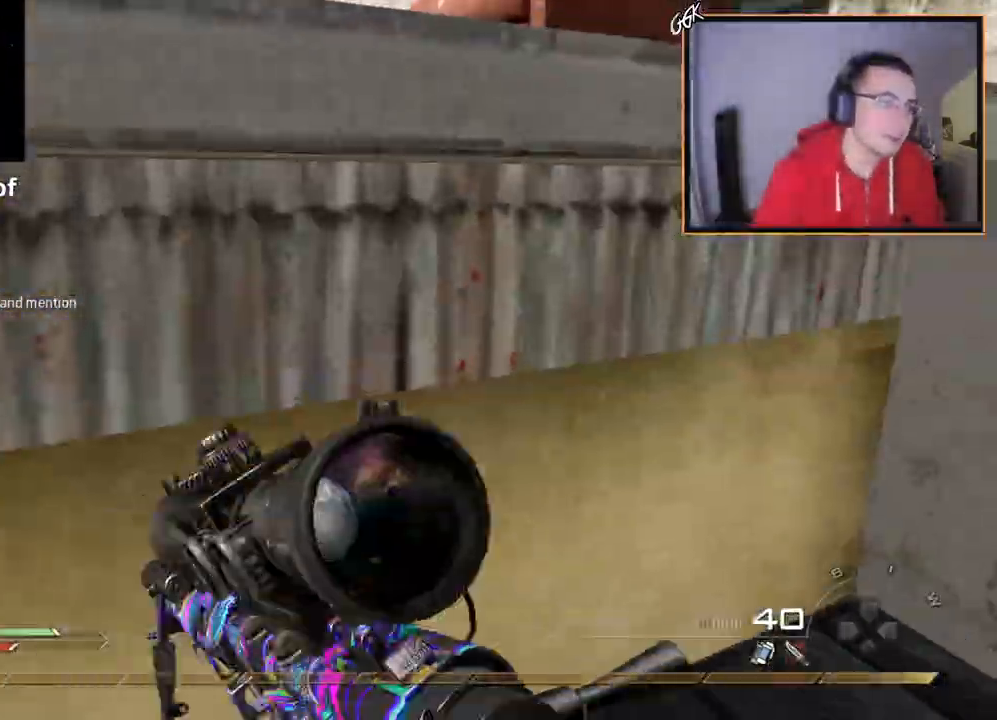
{"buttons": ["L3"], "left_stick": "up", "right_stick": "center", "events": [[83, "CROSS", "up"], [166, "CROSS", "down"], [283, "CROSS", "up"], [367, "L3", "down"], [383, "right_stick", "left"], [433, "right_stick", "center"]]}
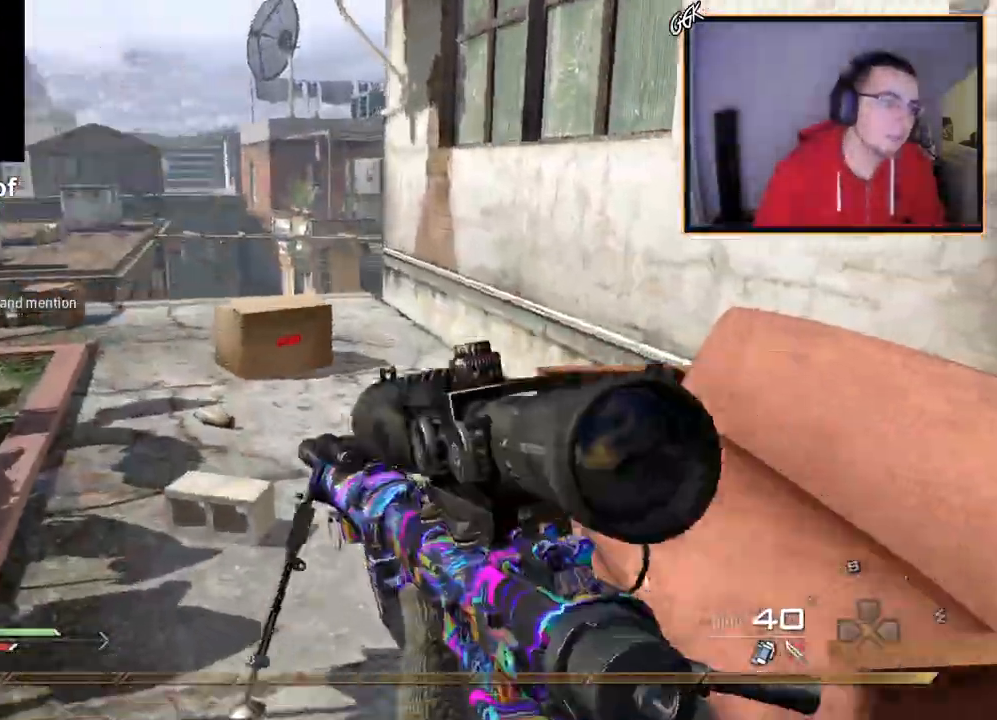
{"buttons": [], "left_stick": "up", "right_stick": "center", "events": [[134, "L3", "up"], [350, "right_stick", "left"], [434, "right_stick", "center"]]}
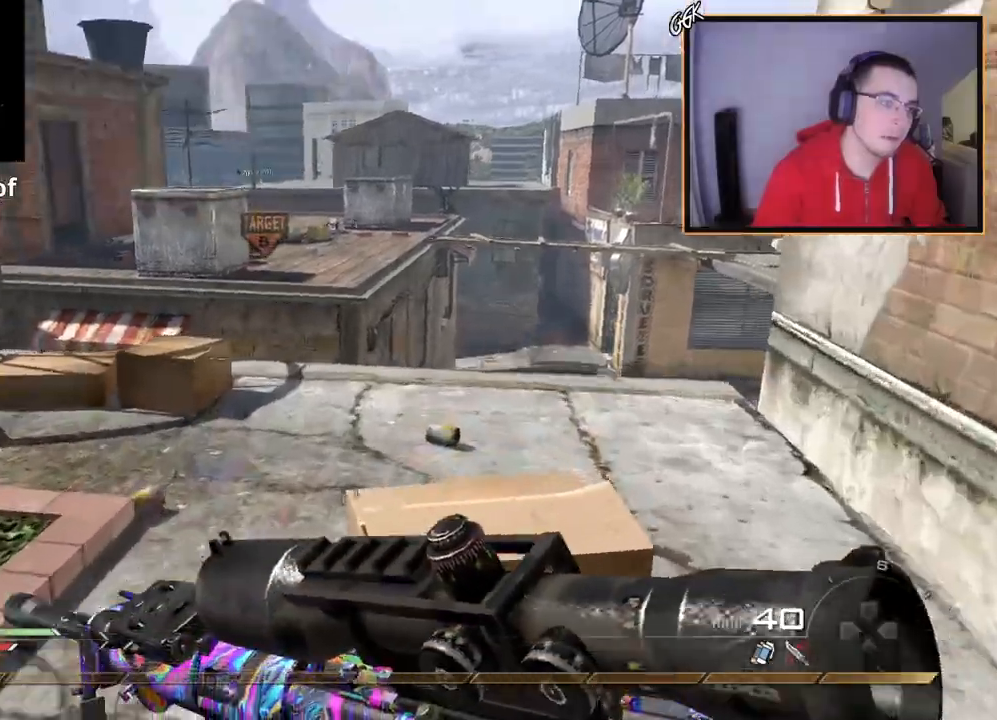
{"buttons": [], "left_stick": "up", "right_stick": "center", "events": [[50, "TRIANGLE", "down"], [116, "TRIANGLE", "up"], [183, "TRIANGLE", "down"], [283, "TRIANGLE", "up"]]}
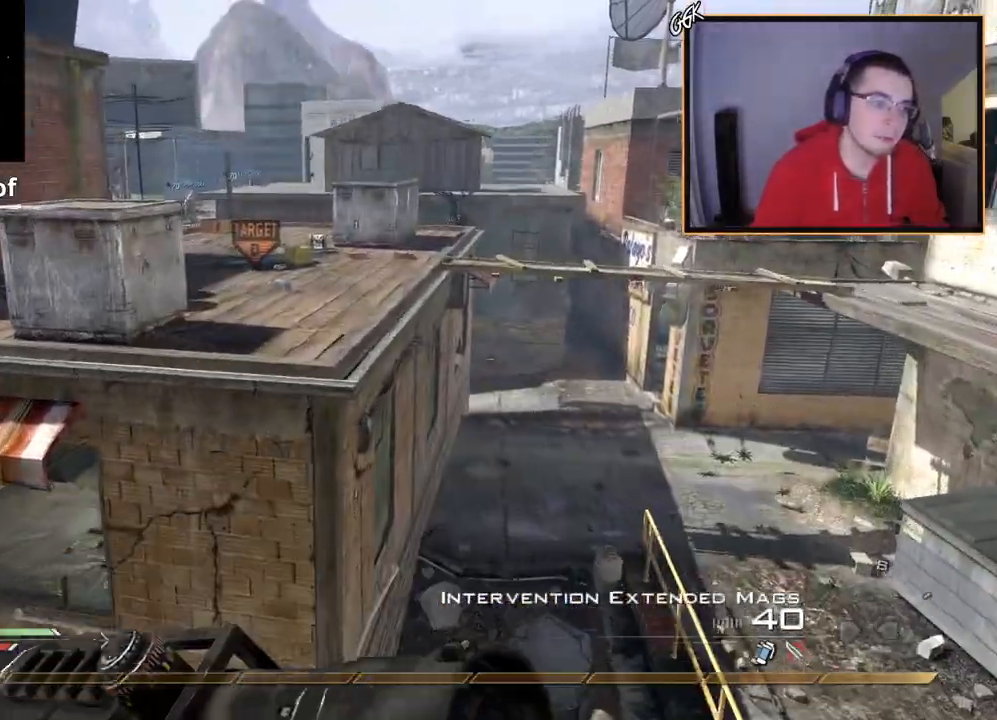
{"buttons": [], "left_stick": "up", "right_stick": "left", "events": [[184, "CROSS", "down"], [317, "CROSS", "up"], [501, "right_stick", "left"]]}
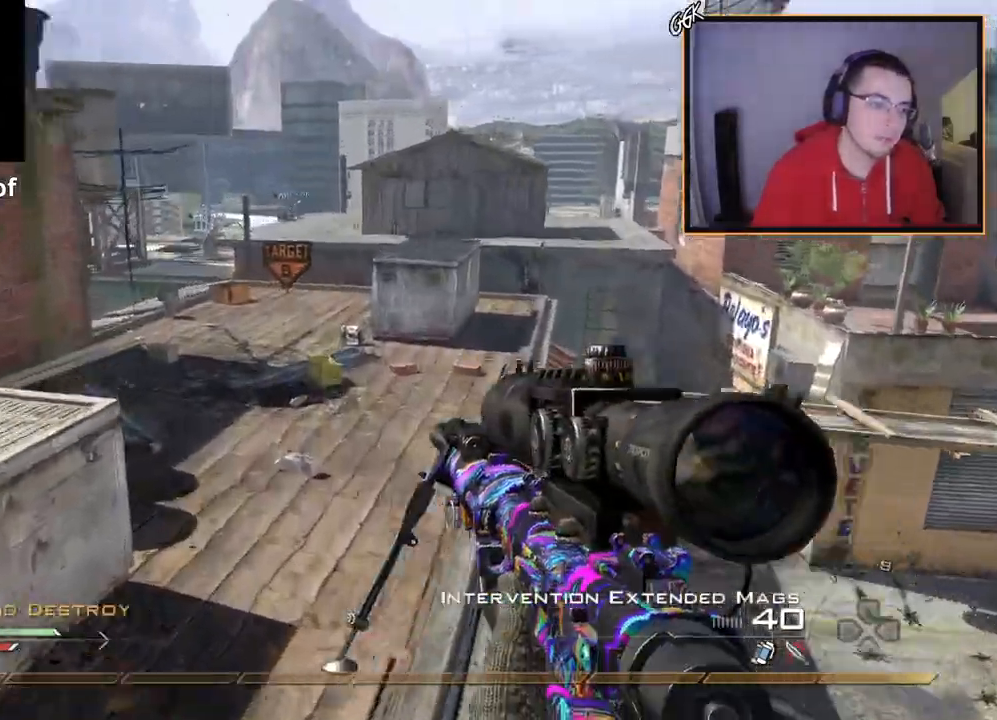
{"buttons": [], "left_stick": "up", "right_stick": "left", "events": [[50, "right_stick", "center"], [66, "L3", "down"], [283, "L3", "up"], [417, "right_stick", "left"]]}
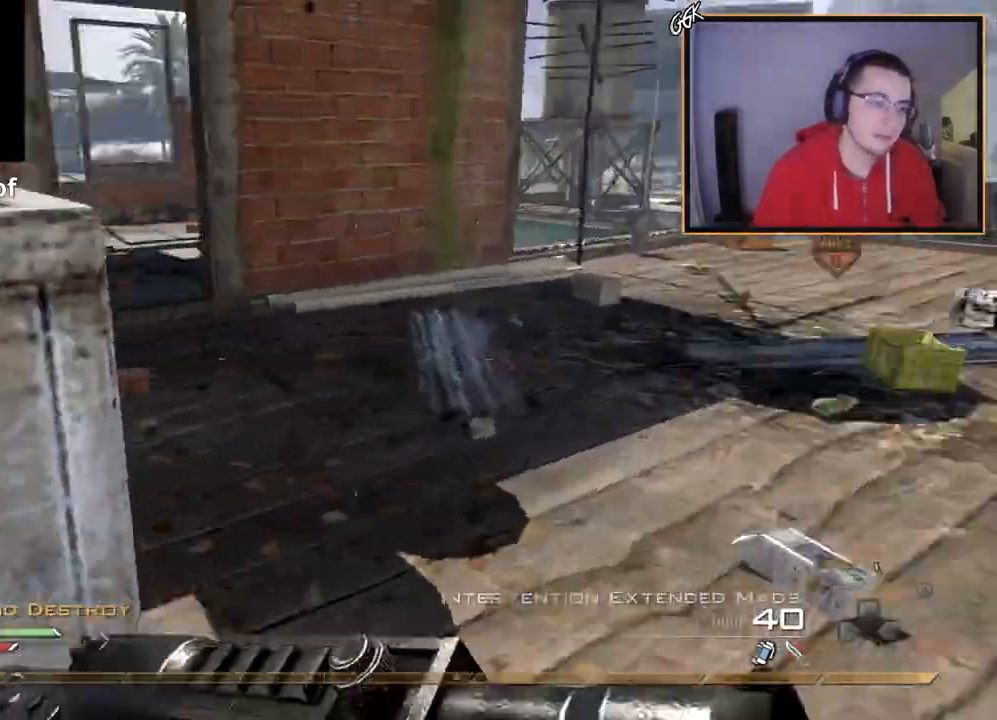
{"buttons": [], "left_stick": "up", "right_stick": "center", "events": [[67, "right_stick", "center"]]}
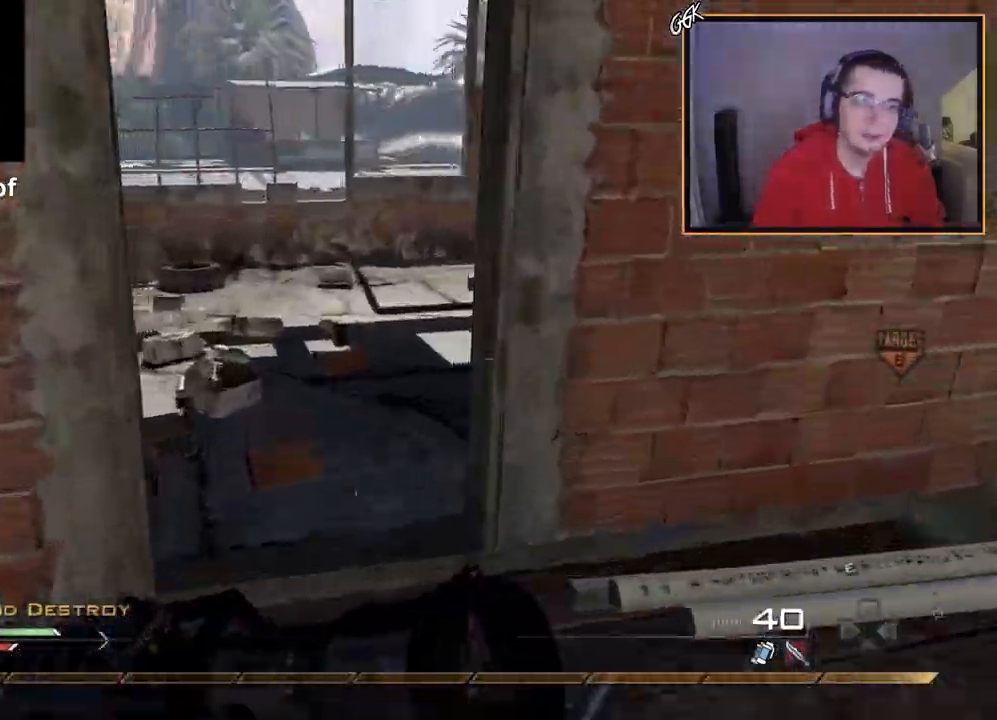
{"buttons": [], "left_stick": "up", "right_stick": "center", "events": [[383, "right_stick", "right"], [483, "right_stick", "center"]]}
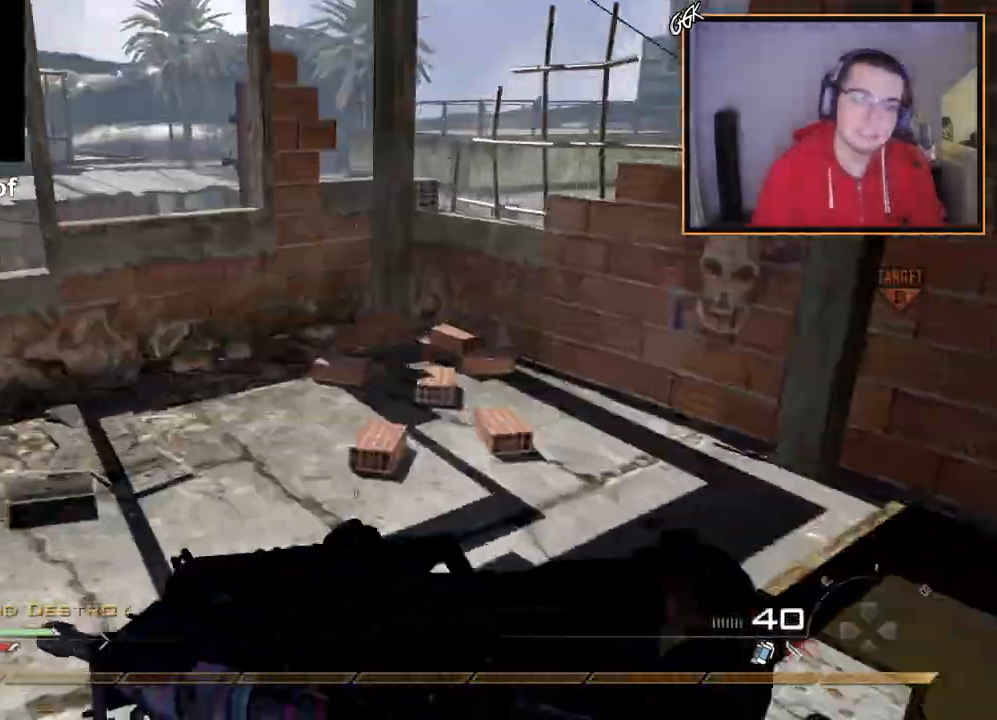
{"buttons": [], "left_stick": "up-left", "right_stick": "center", "events": [[17, "CROSS", "down"], [17, "L1", "down"], [117, "CIRCLE", "down"], [134, "L1", "up"], [150, "CROSS", "up"], [217, "CIRCLE", "up"], [334, "left_stick", "up-left"], [401, "right_stick", "up-left"], [501, "right_stick", "center"]]}
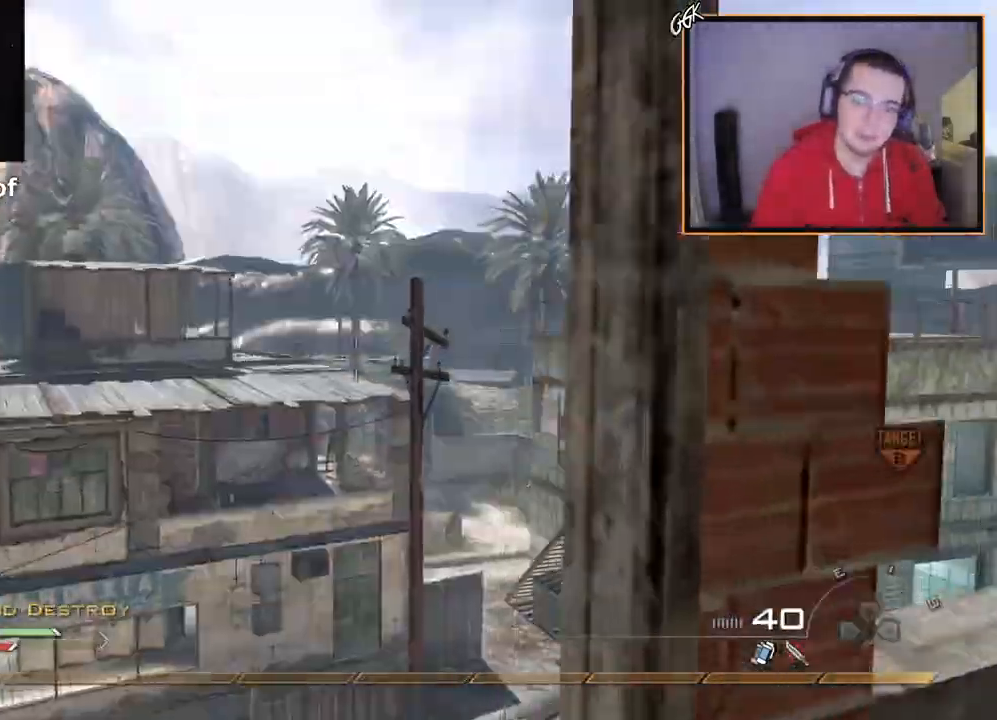
{"buttons": [], "left_stick": "down-right", "right_stick": "down-right", "events": [[16, "CROSS", "down"], [116, "CROSS", "up"], [116, "left_stick", "left"], [217, "left_stick", "down-left"], [217, "right_stick", "down-right"], [300, "right_stick", "center"], [350, "left_stick", "down-right"], [467, "right_stick", "down-right"]]}
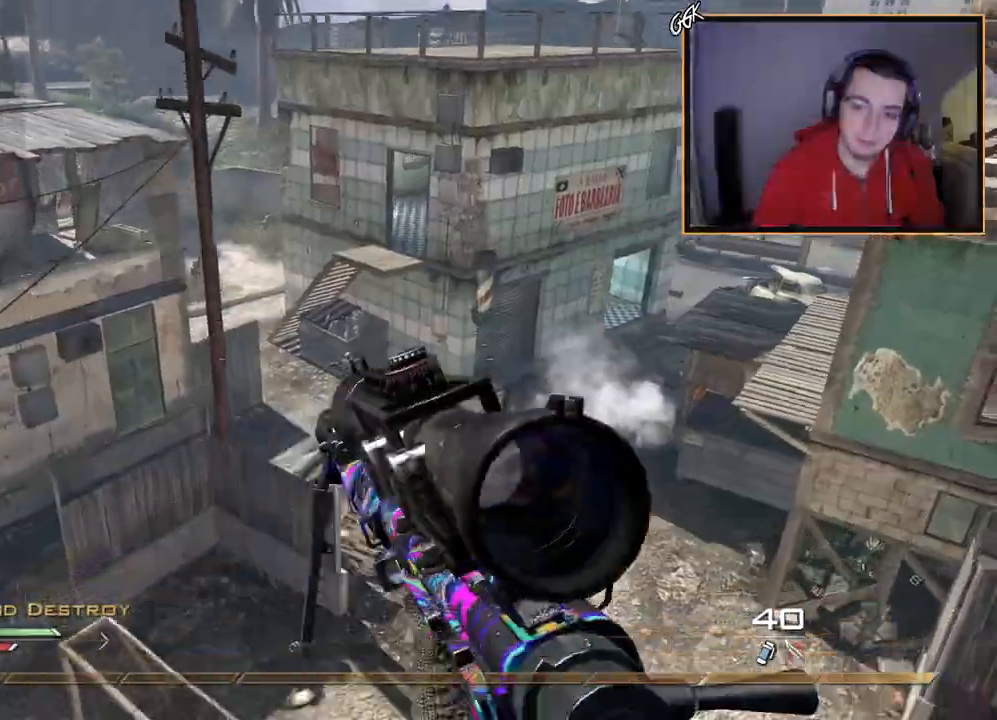
{"buttons": [], "left_stick": "center", "right_stick": "right", "events": [[34, "right_stick", "center"], [301, "right_stick", "right"], [351, "left_stick", "center"]]}
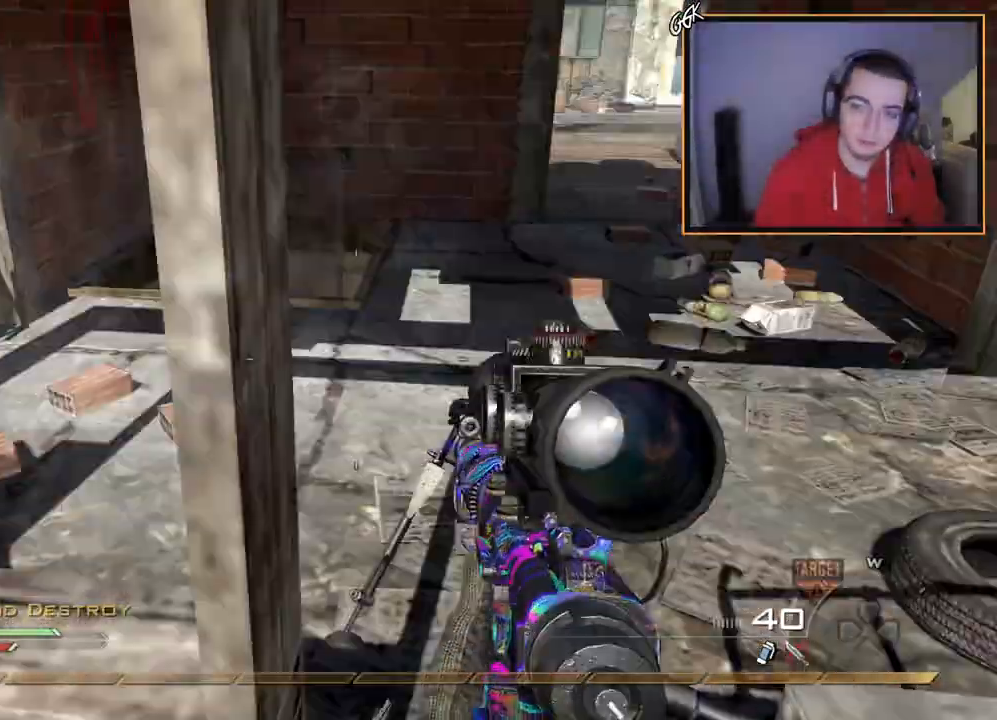
{"buttons": [], "left_stick": "up-left", "right_stick": "center", "events": [[33, "left_stick", "up-right"], [33, "right_stick", "center"], [100, "CROSS", "down"], [233, "CROSS", "up"], [250, "left_stick", "up"], [467, "left_stick", "up-left"]]}
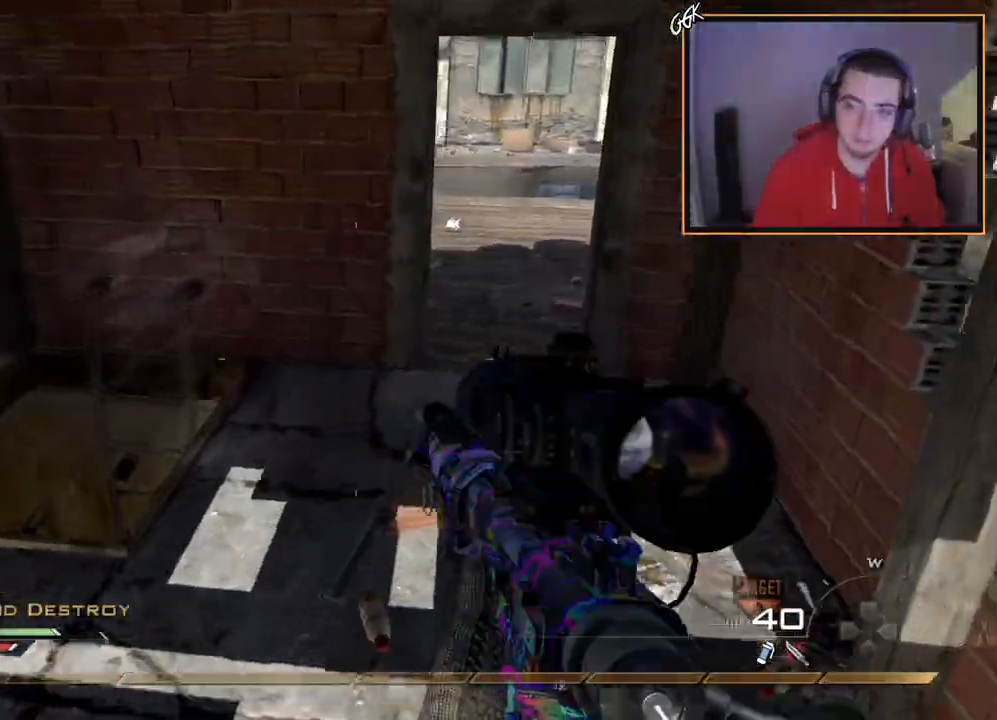
{"buttons": [], "left_stick": "down-left", "right_stick": "center", "events": [[167, "TRIANGLE", "down"], [217, "left_stick", "down-left"], [234, "TRIANGLE", "up"], [284, "TRIANGLE", "down"], [384, "TRIANGLE", "up"]]}